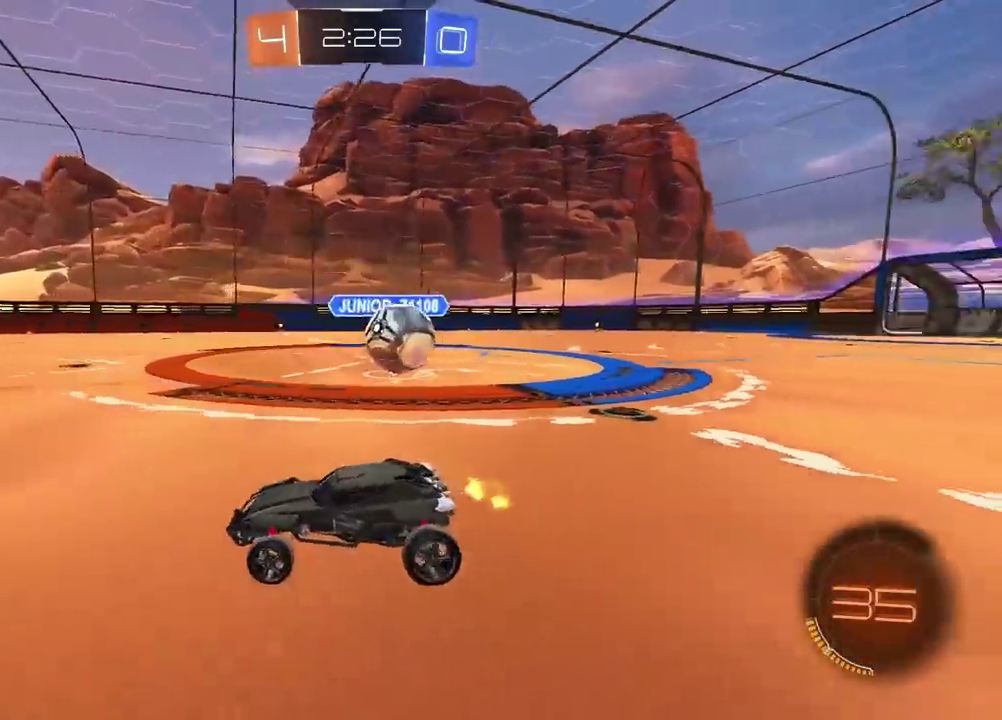
Gameplay with a controller (PlayStation layout); each line is a JSON object with the inputs held at the frame after it. "events" lists button and stick changes between this image and that frame as [ms after this image, input, new state], when the widget could be followed in between. Not read: L1.
{"buttons": ["R2"], "left_stick": "left", "right_stick": "center", "events": [[33, "left_stick", "right"], [150, "left_stick", "center"], [200, "left_stick", "left"], [300, "R2", "down"]]}
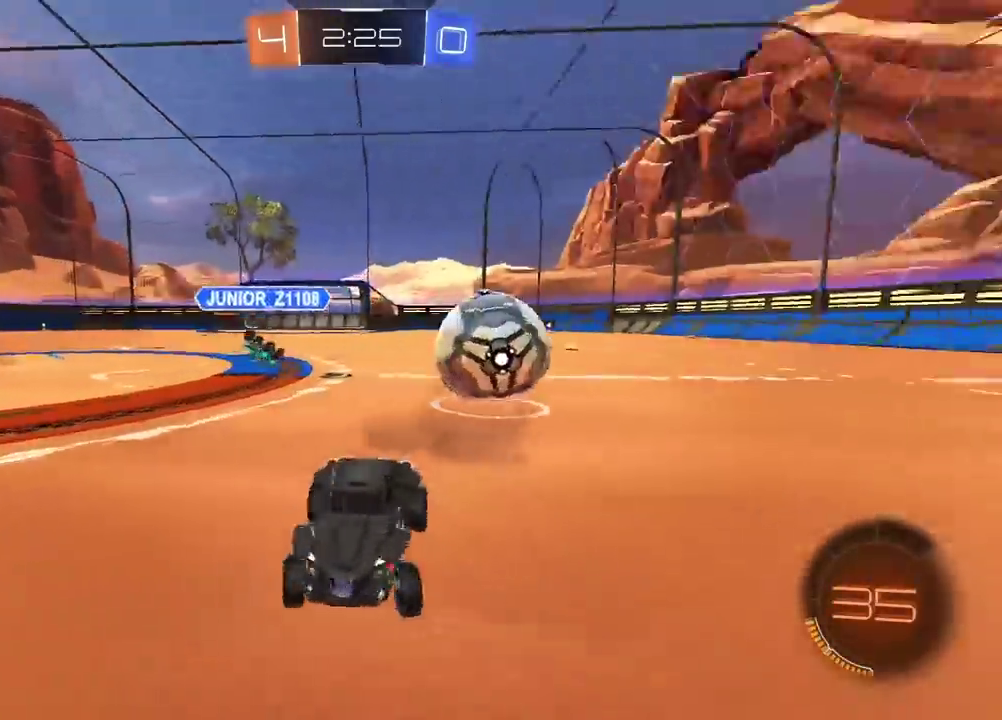
{"buttons": ["CIRCLE", "R2"], "left_stick": "left", "right_stick": "center", "events": [[233, "CIRCLE", "down"]]}
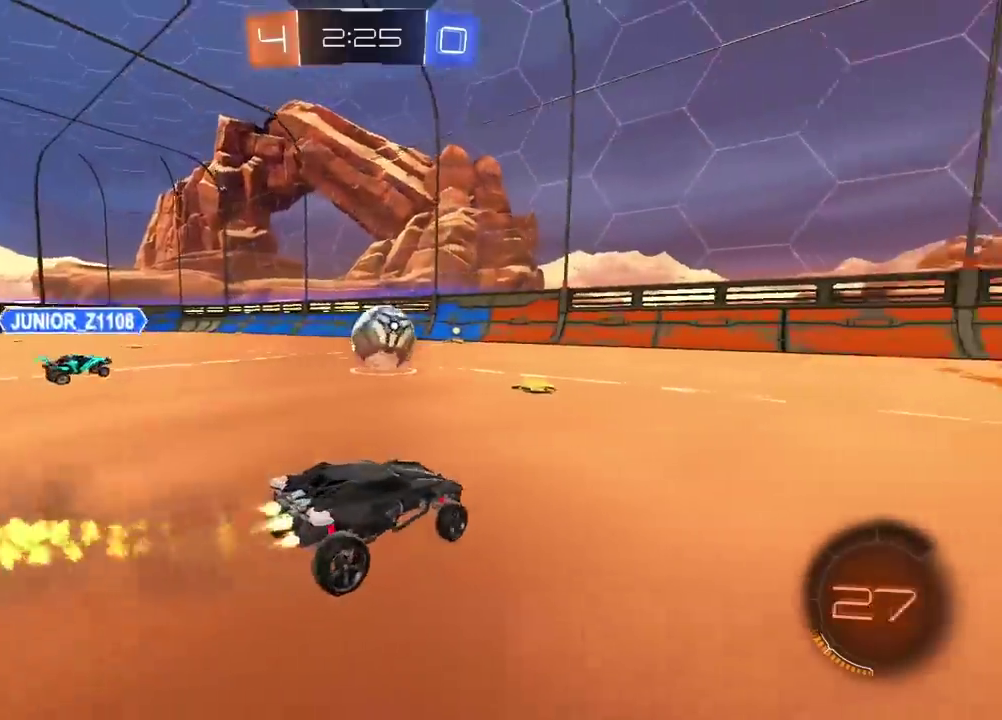
{"buttons": ["R2"], "left_stick": "center", "right_stick": "center", "events": [[83, "left_stick", "right"], [250, "left_stick", "center"], [350, "CIRCLE", "up"]]}
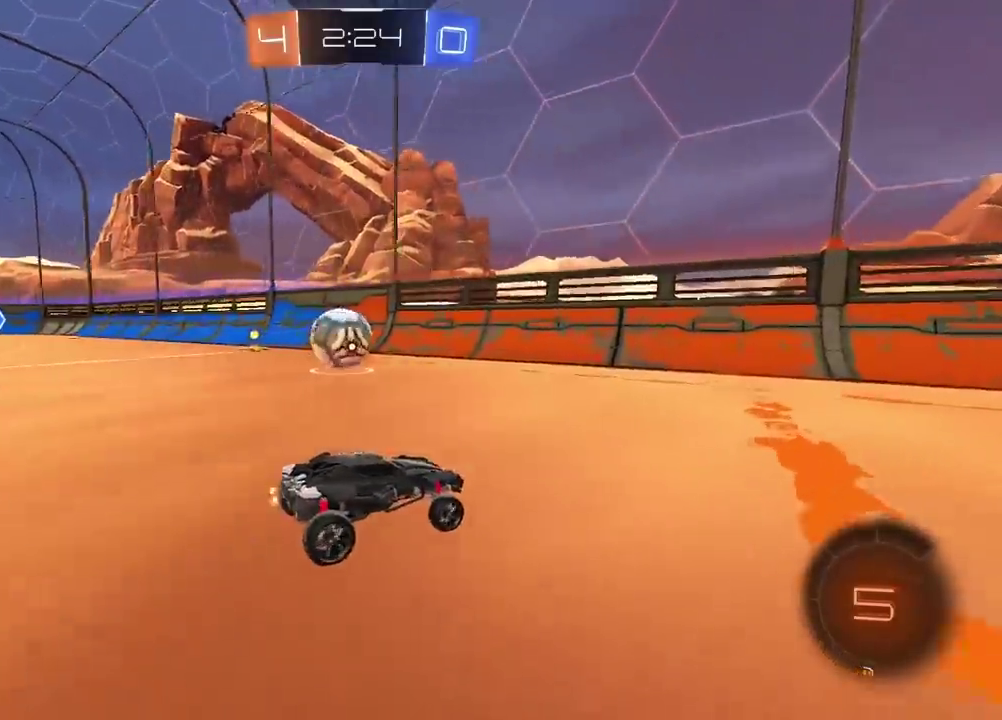
{"buttons": ["R2"], "left_stick": "left", "right_stick": "center", "events": [[283, "left_stick", "left"]]}
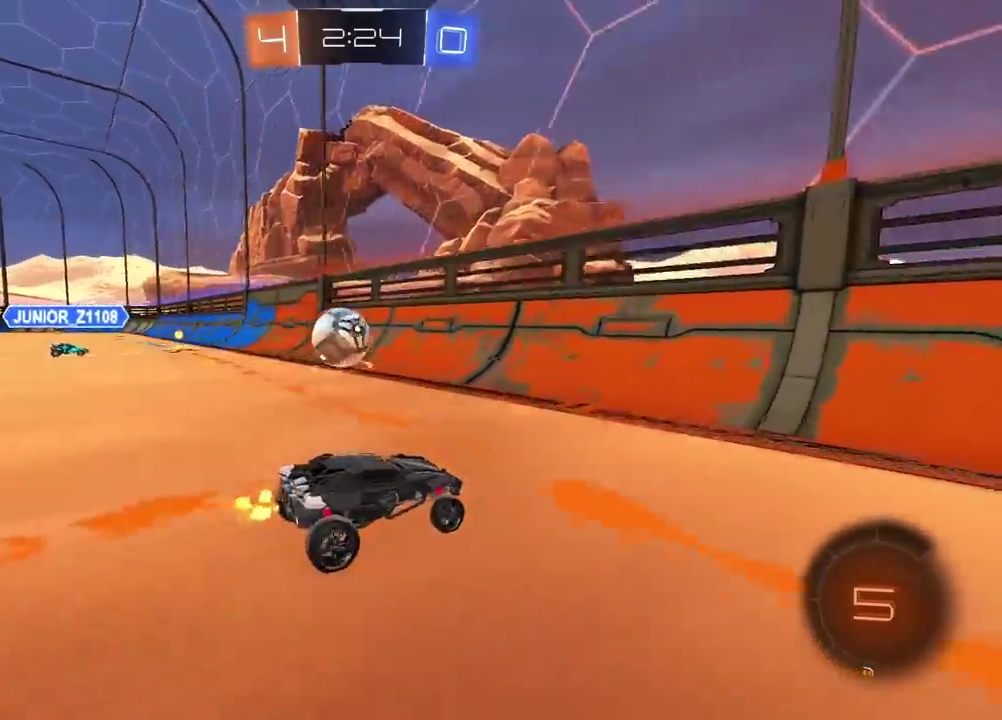
{"buttons": ["R2"], "left_stick": "center", "right_stick": "center", "events": [[267, "left_stick", "center"]]}
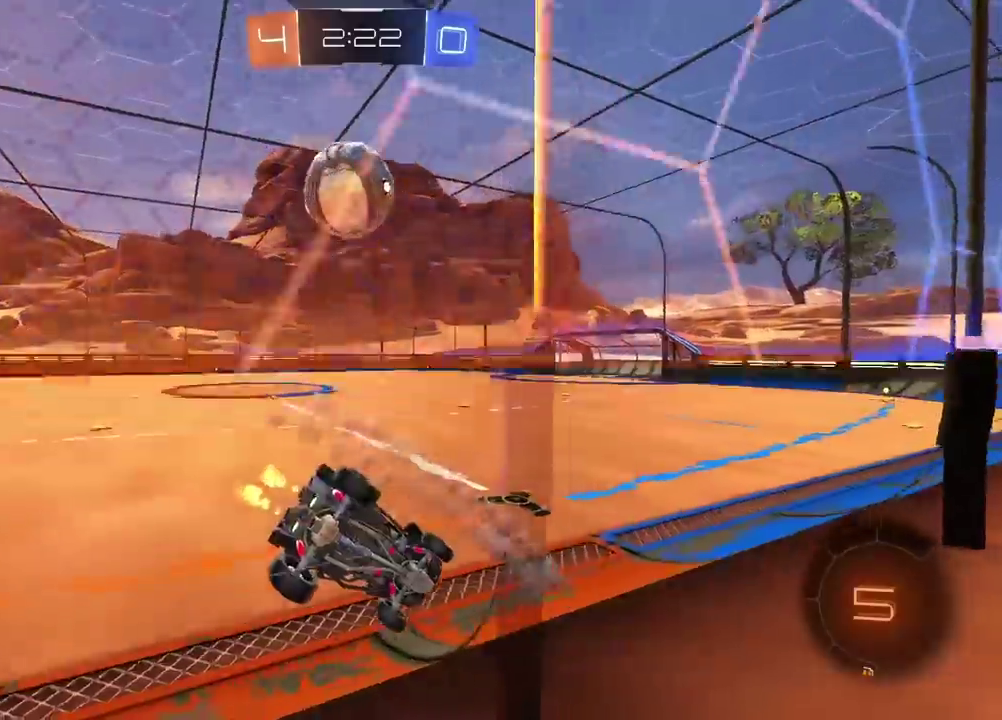
{"buttons": ["R2"], "left_stick": "center", "right_stick": "center", "events": []}
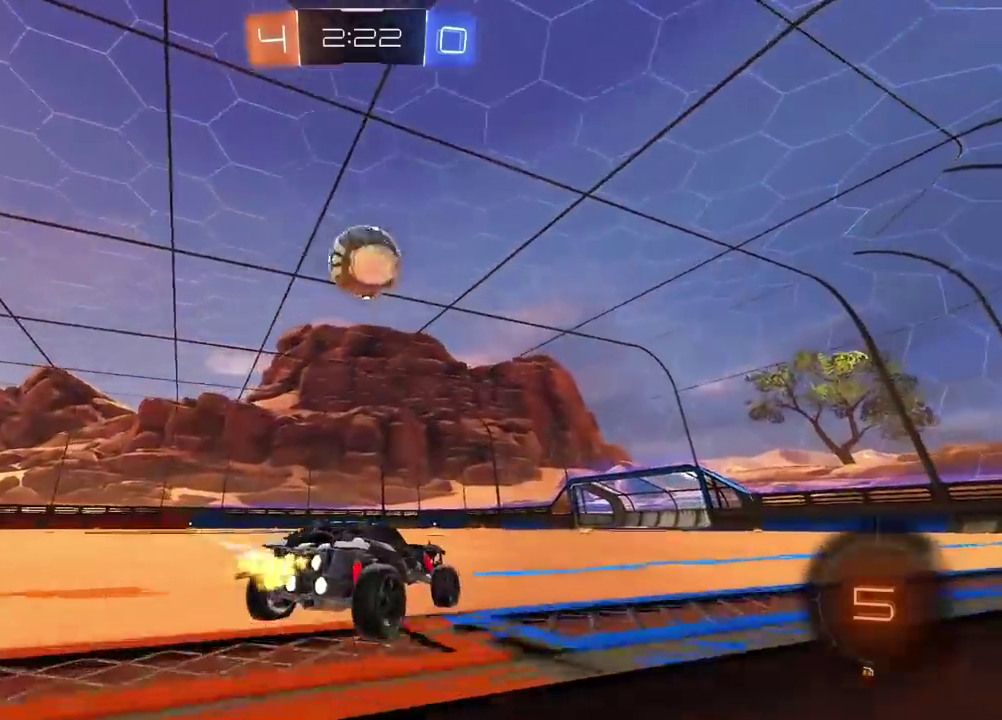
{"buttons": ["R2"], "left_stick": "center", "right_stick": "center", "events": [[217, "CIRCLE", "down"], [500, "CIRCLE", "up"]]}
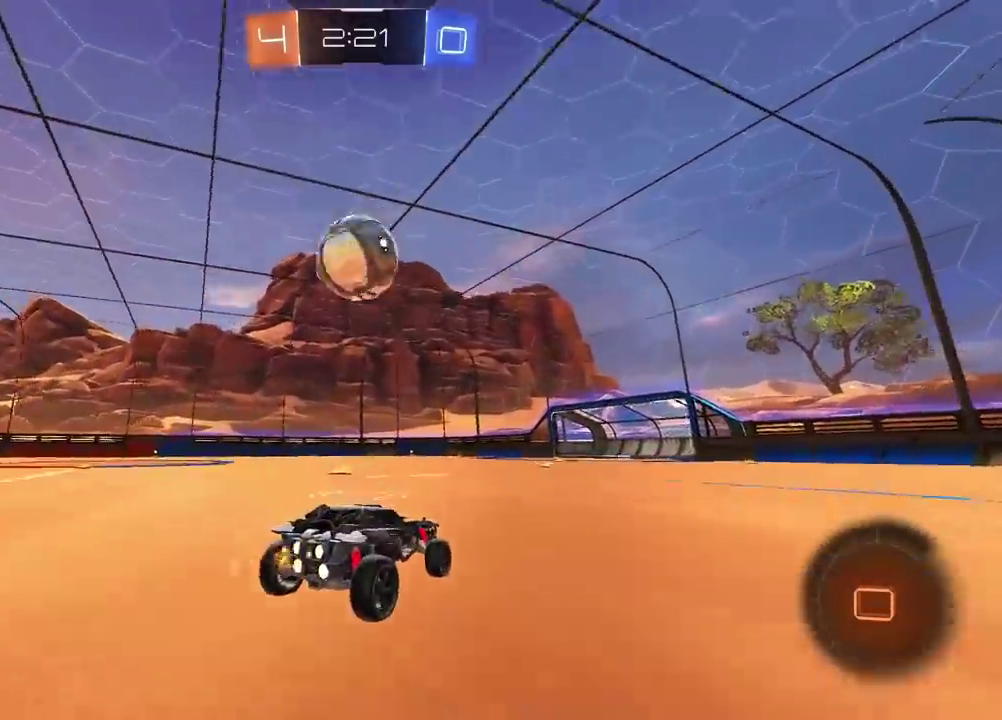
{"buttons": ["R2"], "left_stick": "center", "right_stick": "center", "events": [[233, "CROSS", "down"], [400, "CROSS", "up"]]}
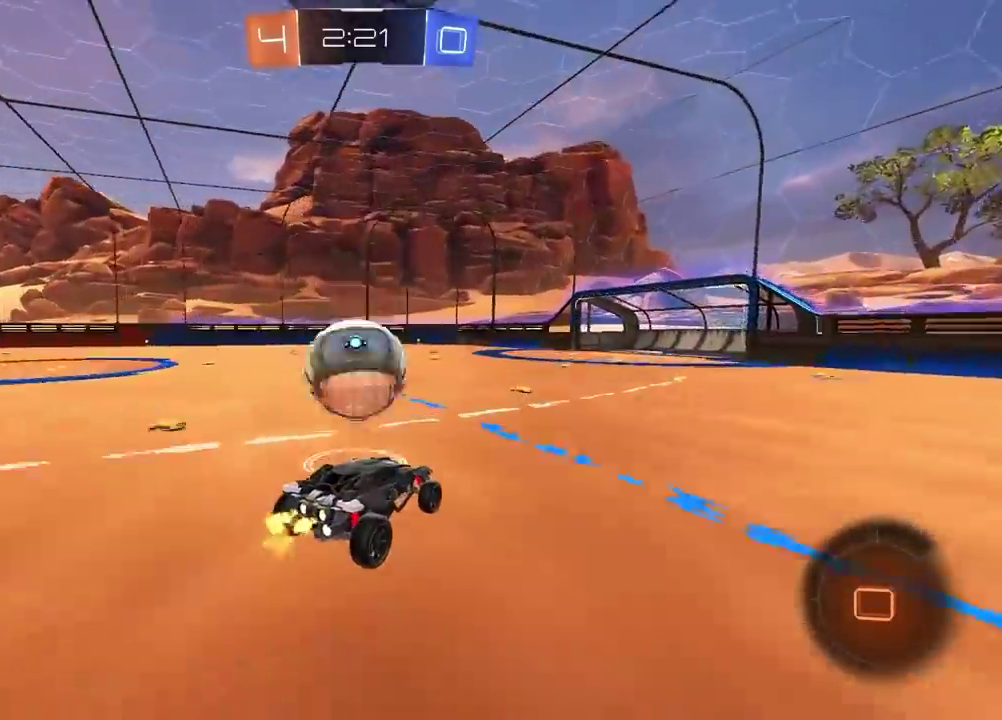
{"buttons": ["R2"], "left_stick": "left", "right_stick": "center", "events": [[217, "left_stick", "left"], [233, "CROSS", "down"], [417, "CROSS", "up"]]}
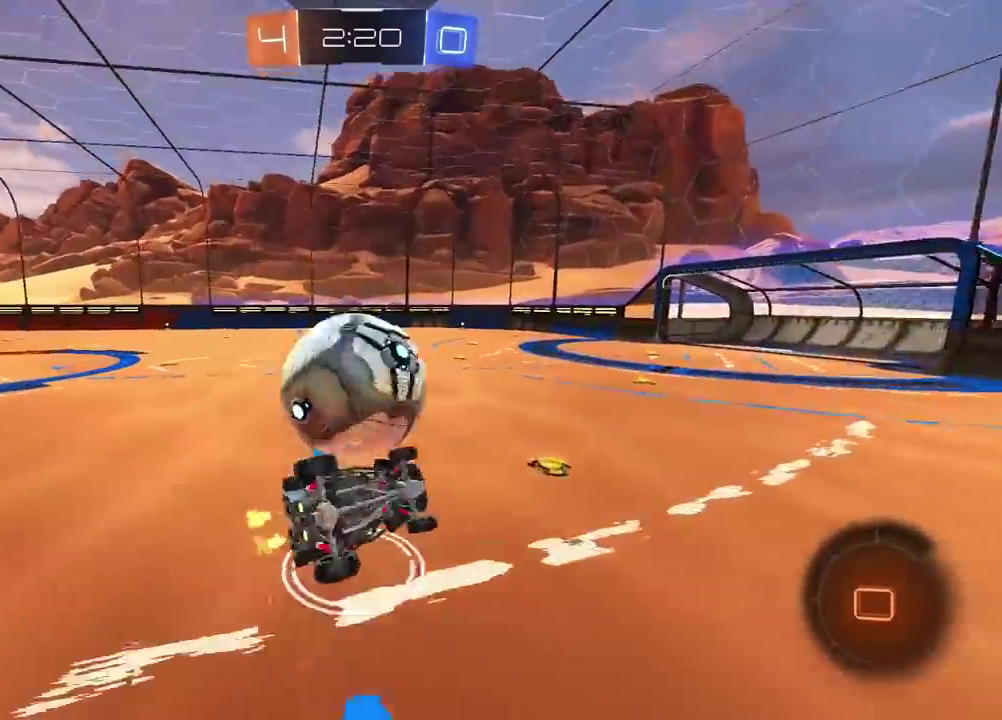
{"buttons": ["R2"], "left_stick": "center", "right_stick": "center", "events": [[50, "left_stick", "center"]]}
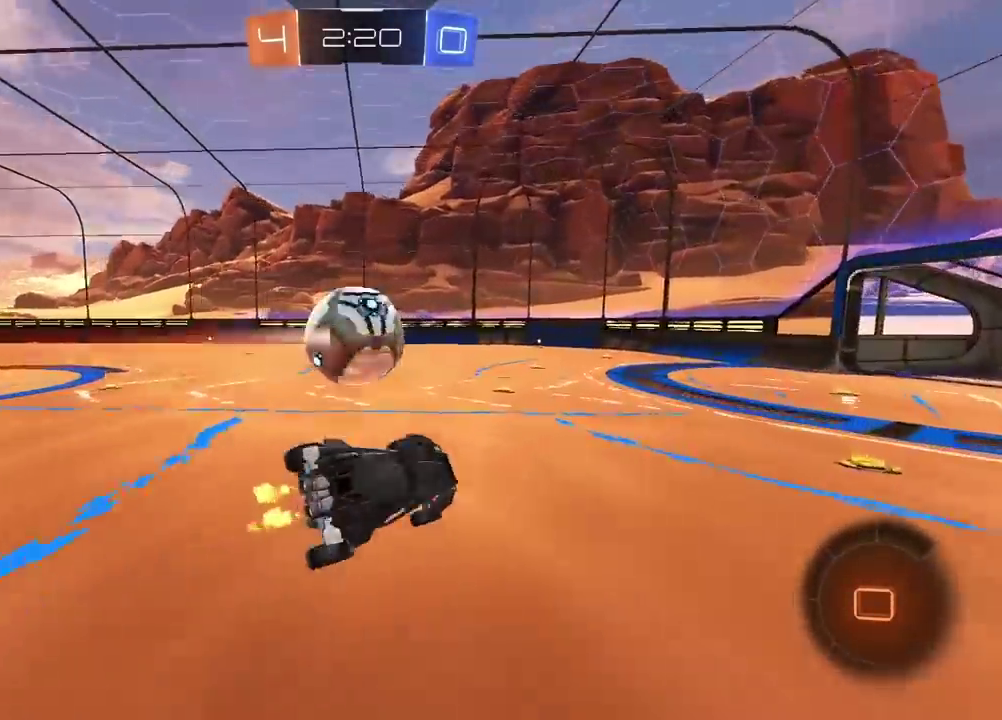
{"buttons": ["R2"], "left_stick": "left", "right_stick": "center", "events": [[133, "left_stick", "up-left"], [300, "left_stick", "center"], [417, "left_stick", "left"]]}
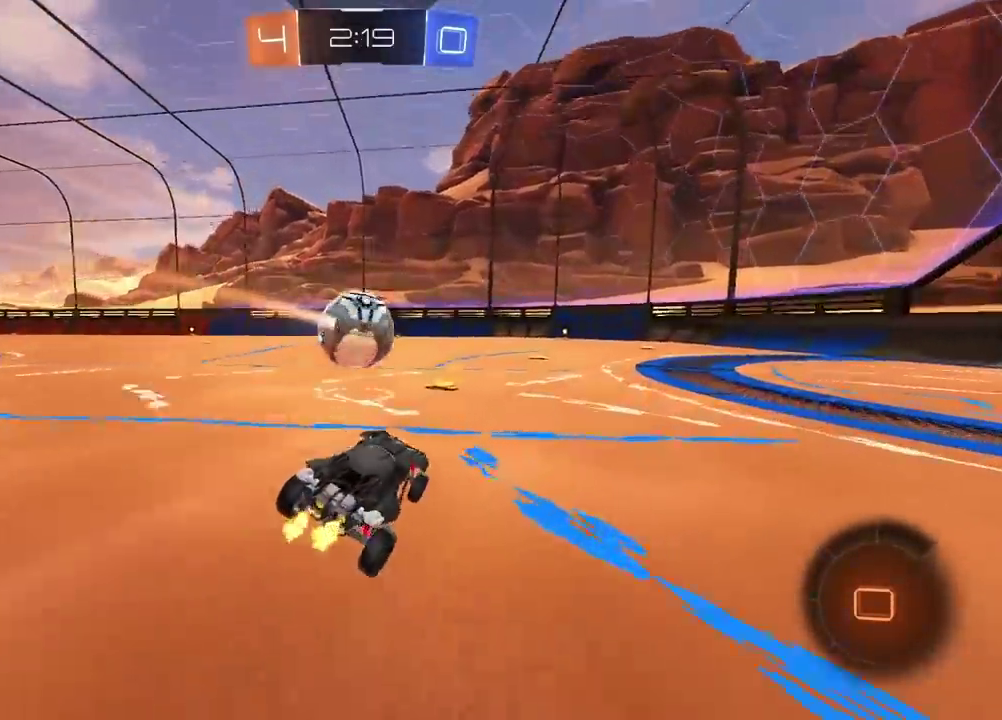
{"buttons": ["CIRCLE", "R2"], "left_stick": "right", "right_stick": "center", "events": [[100, "left_stick", "center"], [300, "CIRCLE", "down"], [383, "left_stick", "right"]]}
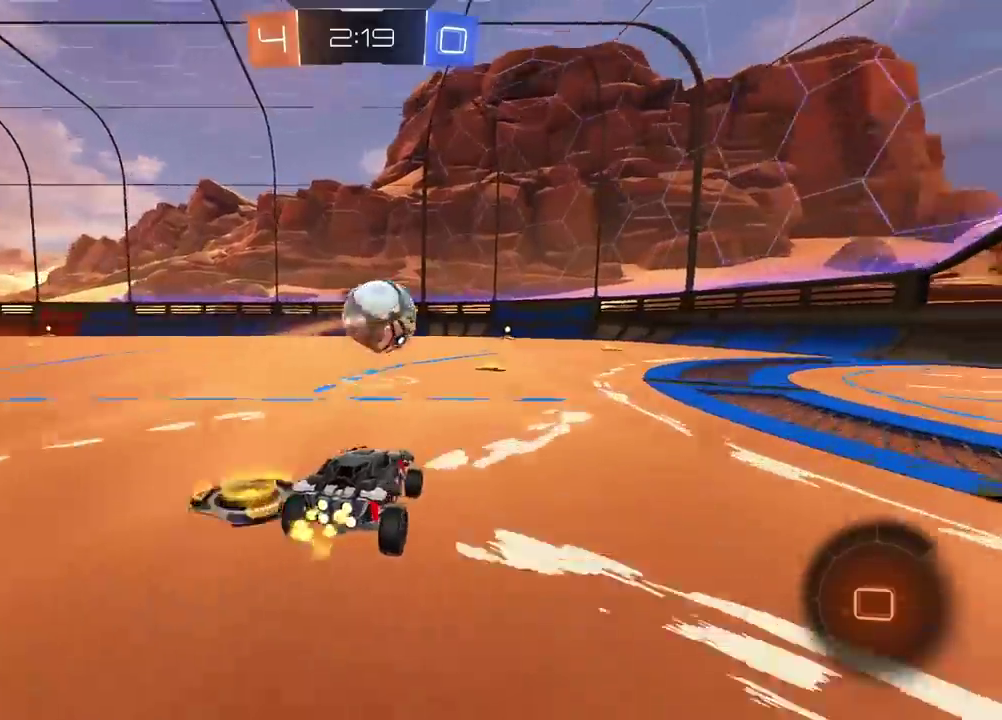
{"buttons": ["R2"], "left_stick": "right", "right_stick": "center", "events": [[17, "left_stick", "center"], [167, "left_stick", "left"], [217, "CIRCLE", "up"], [317, "left_stick", "center"], [483, "left_stick", "right"]]}
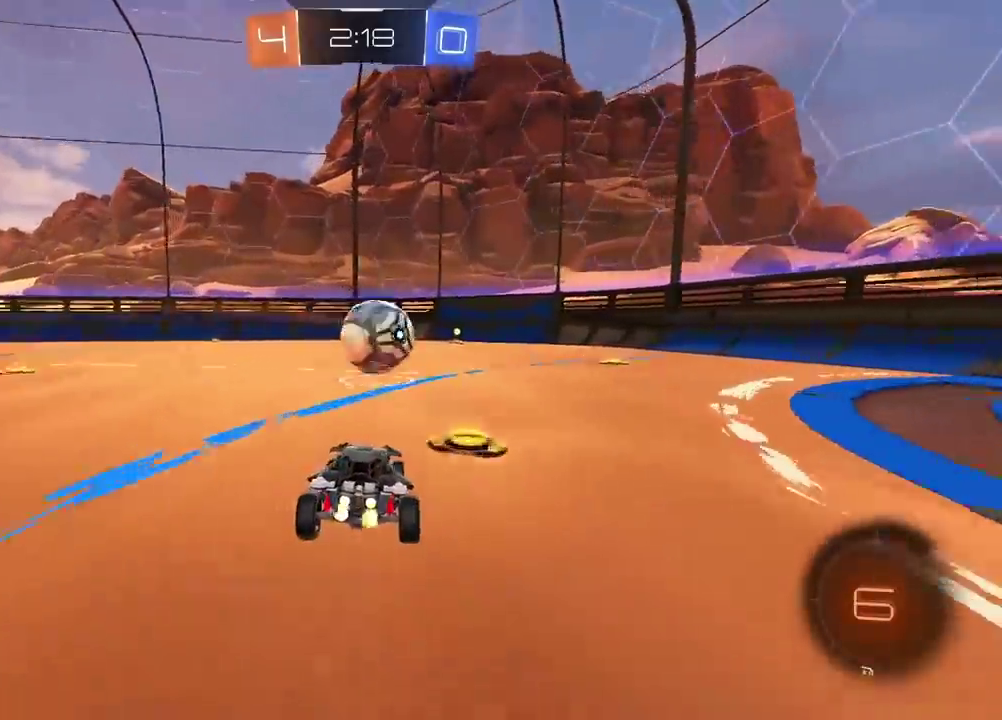
{"buttons": [], "left_stick": "left", "right_stick": "center", "events": [[183, "R2", "up"], [250, "left_stick", "center"], [350, "left_stick", "left"]]}
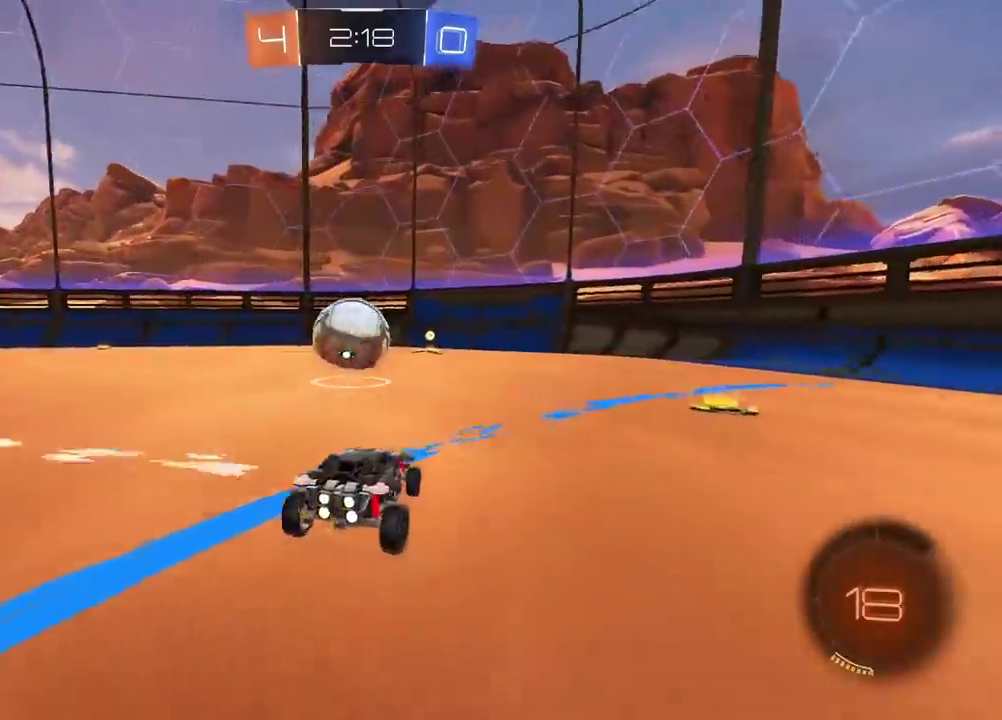
{"buttons": ["R2"], "left_stick": "center", "right_stick": "center", "events": [[117, "R2", "down"], [183, "left_stick", "center"], [333, "left_stick", "right"], [450, "left_stick", "center"]]}
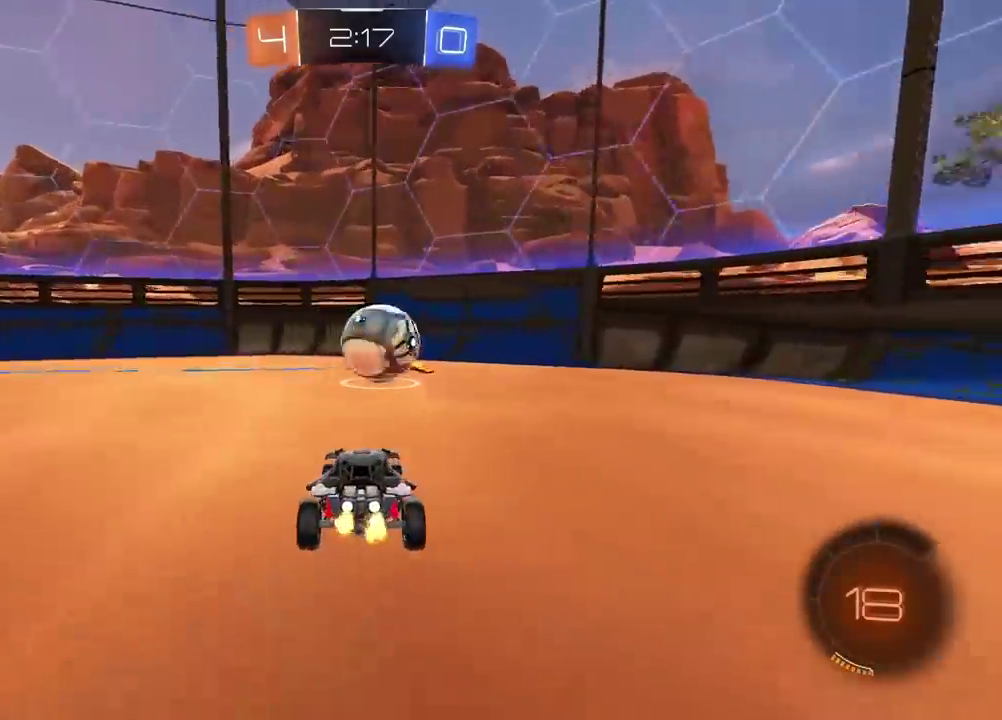
{"buttons": ["R2"], "left_stick": "left", "right_stick": "center", "events": [[400, "left_stick", "left"]]}
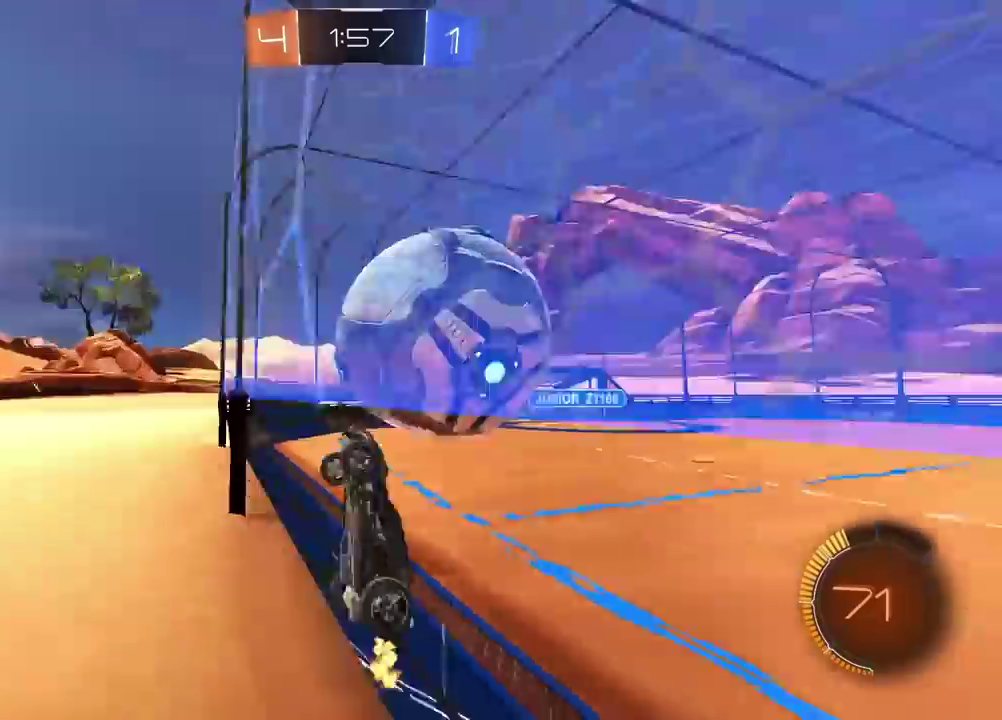
{"buttons": ["R2"], "left_stick": "center", "right_stick": "center", "events": [[33, "left_stick", "center"], [67, "CIRCLE", "down"], [200, "left_stick", "down"], [233, "CROSS", "down"], [433, "left_stick", "center"], [467, "CROSS", "up"], [500, "CIRCLE", "up"]]}
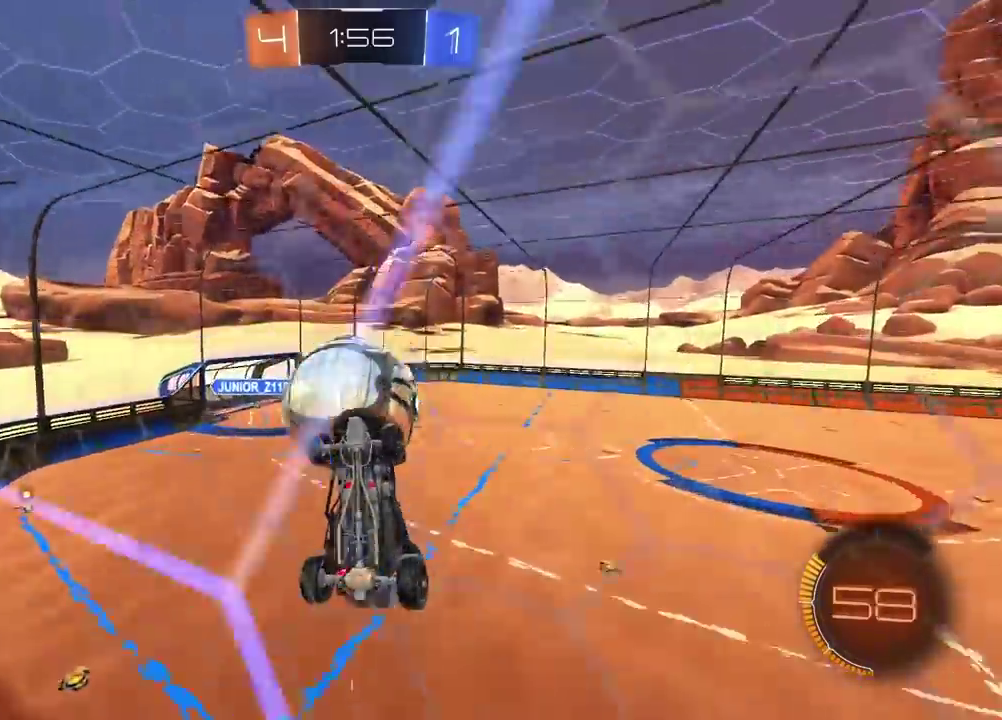
{"buttons": [], "left_stick": "center", "right_stick": "center", "events": [[217, "R2", "up"], [233, "left_stick", "down-right"], [317, "left_stick", "center"]]}
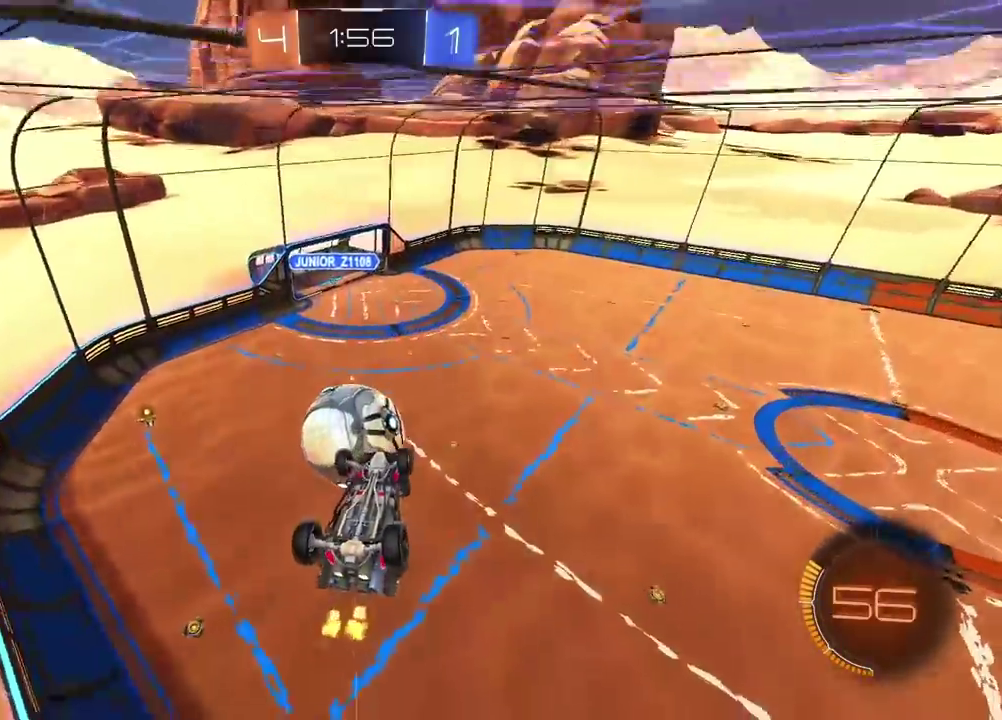
{"buttons": [], "left_stick": "center", "right_stick": "center", "events": [[50, "left_stick", "up-right"], [183, "left_stick", "center"]]}
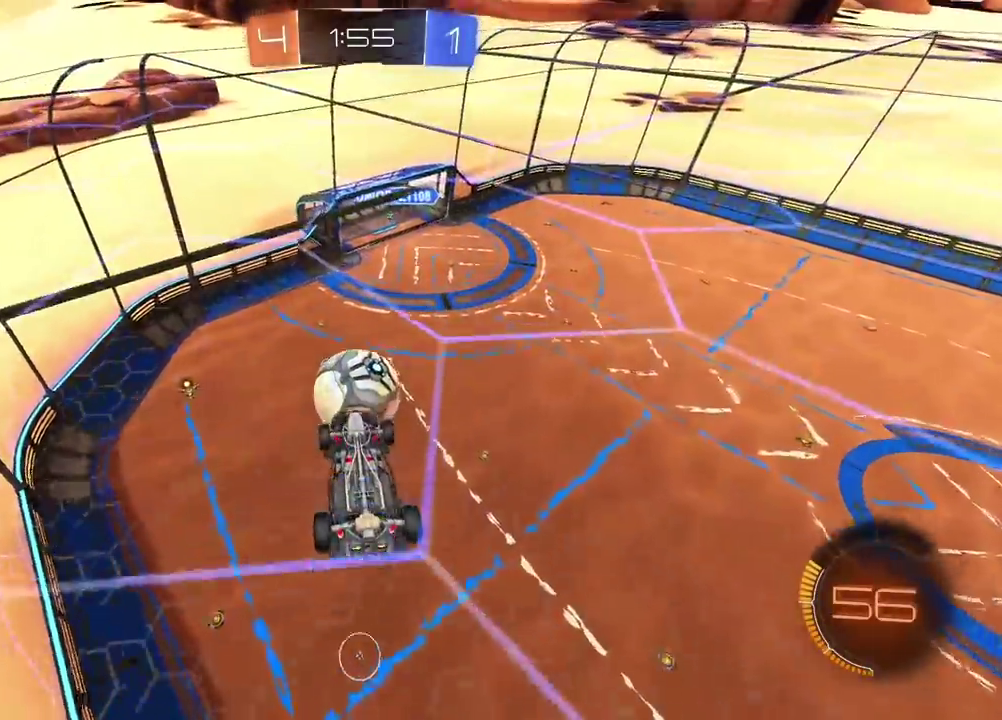
{"buttons": ["CIRCLE", "R2"], "left_stick": "center", "right_stick": "center", "events": [[100, "left_stick", "up-left"], [217, "left_stick", "up"], [400, "left_stick", "center"], [433, "CIRCLE", "down"], [433, "R2", "down"]]}
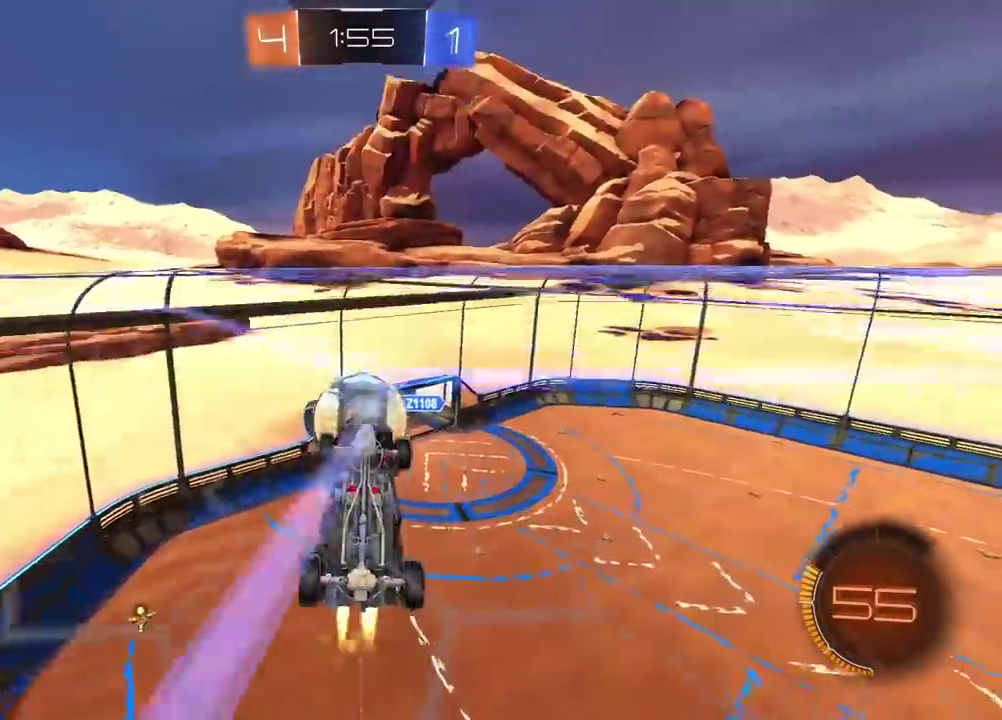
{"buttons": [], "left_stick": "left", "right_stick": "center", "events": [[67, "L2", "down"], [183, "left_stick", "right"], [300, "left_stick", "center"], [350, "L2", "up"], [383, "CIRCLE", "up"], [383, "left_stick", "left"], [400, "R2", "up"]]}
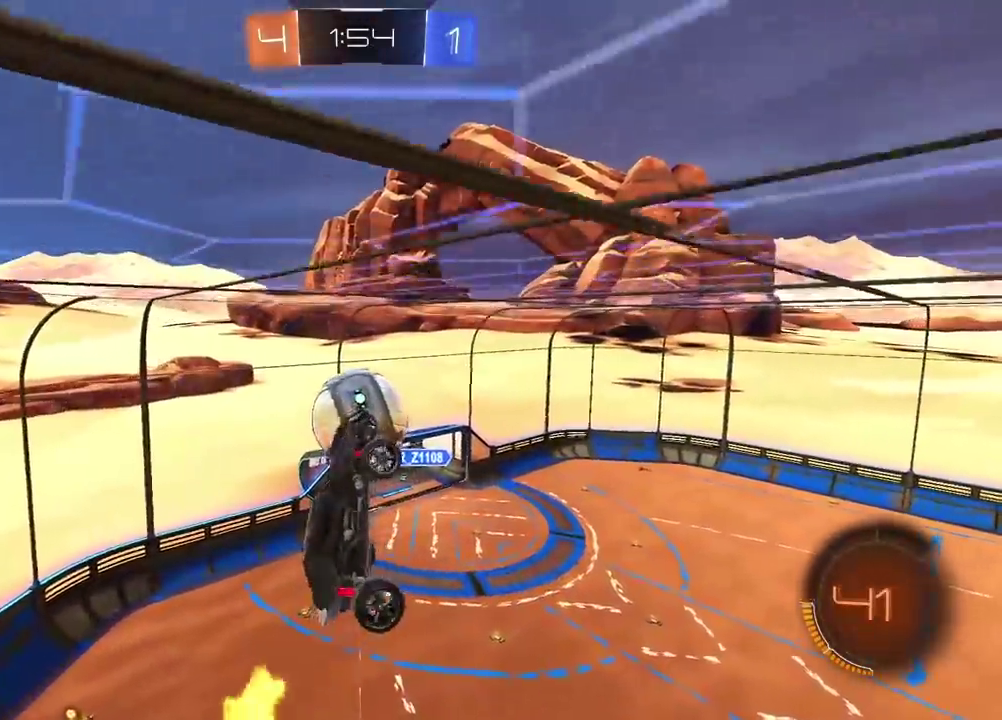
{"buttons": [], "left_stick": "up-left", "right_stick": "center", "events": [[167, "left_stick", "center"], [250, "CIRCLE", "down"], [333, "CIRCLE", "up"], [367, "left_stick", "up-left"]]}
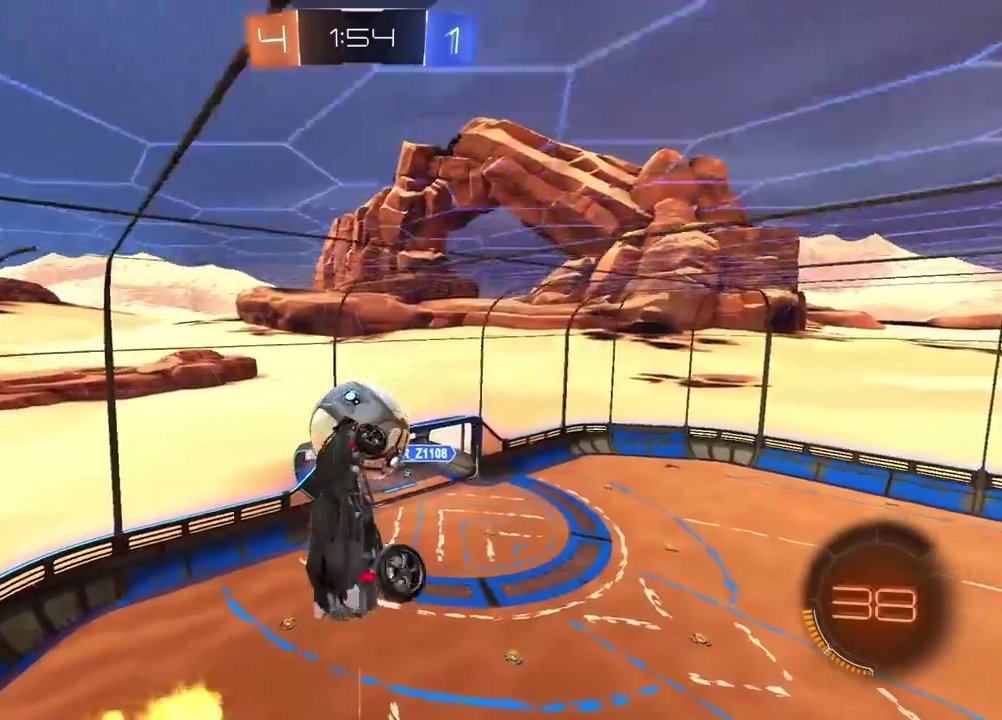
{"buttons": [], "left_stick": "center", "right_stick": "center", "events": [[33, "left_stick", "center"], [133, "left_stick", "down-left"], [233, "left_stick", "center"]]}
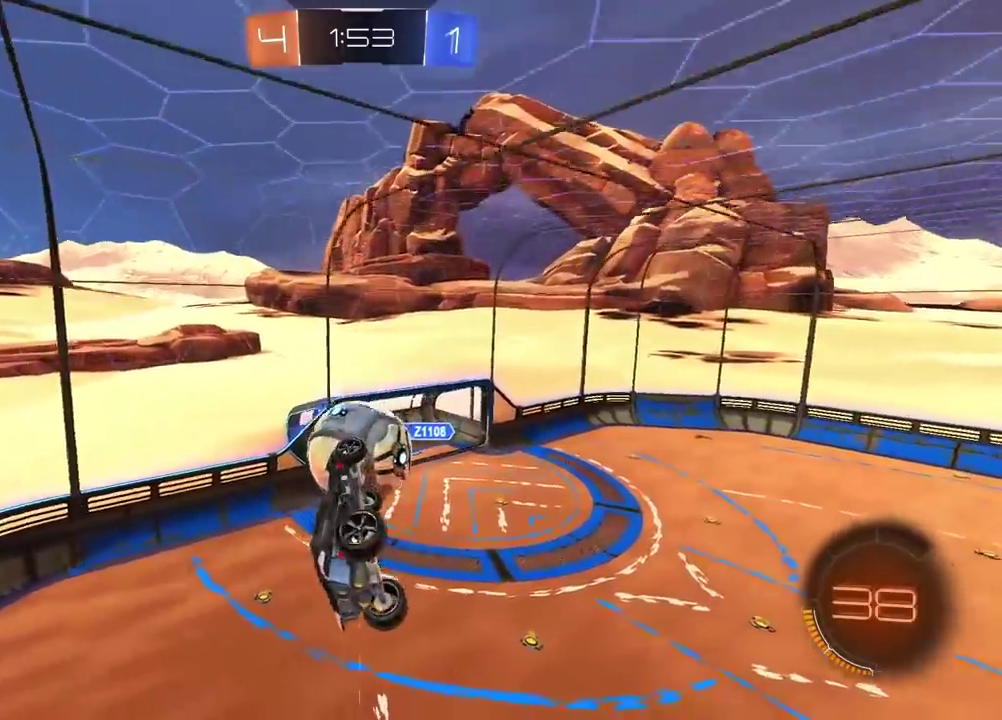
{"buttons": ["CIRCLE", "R2"], "left_stick": "center", "right_stick": "center", "events": [[33, "CIRCLE", "down"], [117, "CIRCLE", "up"], [417, "CIRCLE", "down"], [417, "R2", "down"]]}
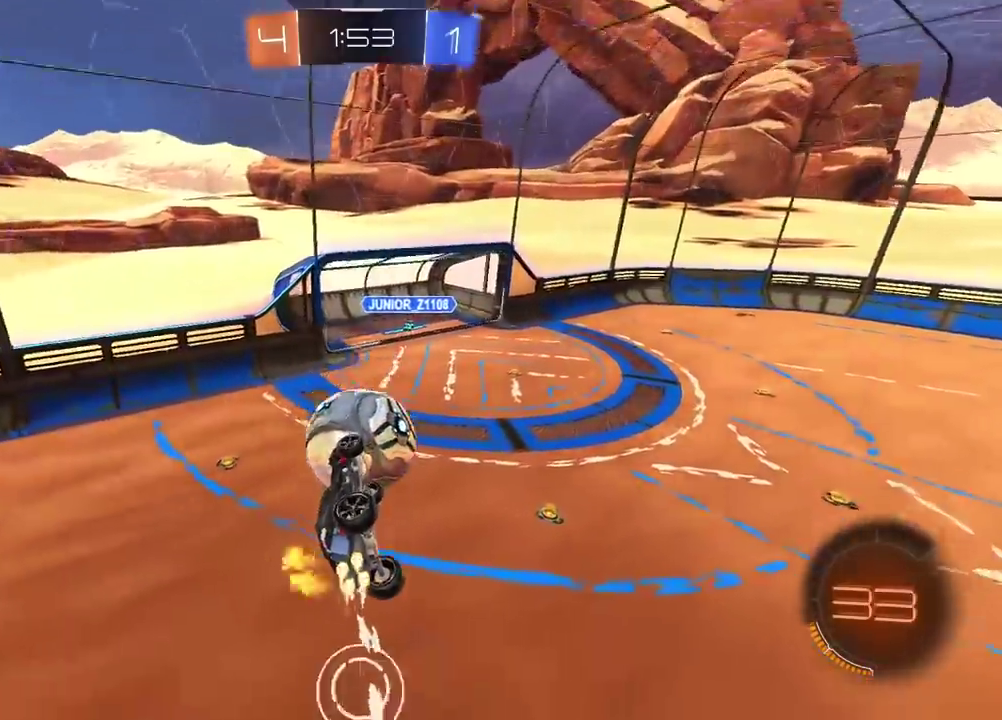
{"buttons": ["CROSS", "CIRCLE", "R2", "L3"], "left_stick": "up", "right_stick": "center", "events": [[200, "left_stick", "down"], [400, "left_stick", "up"], [417, "L3", "down"], [433, "CROSS", "down"]]}
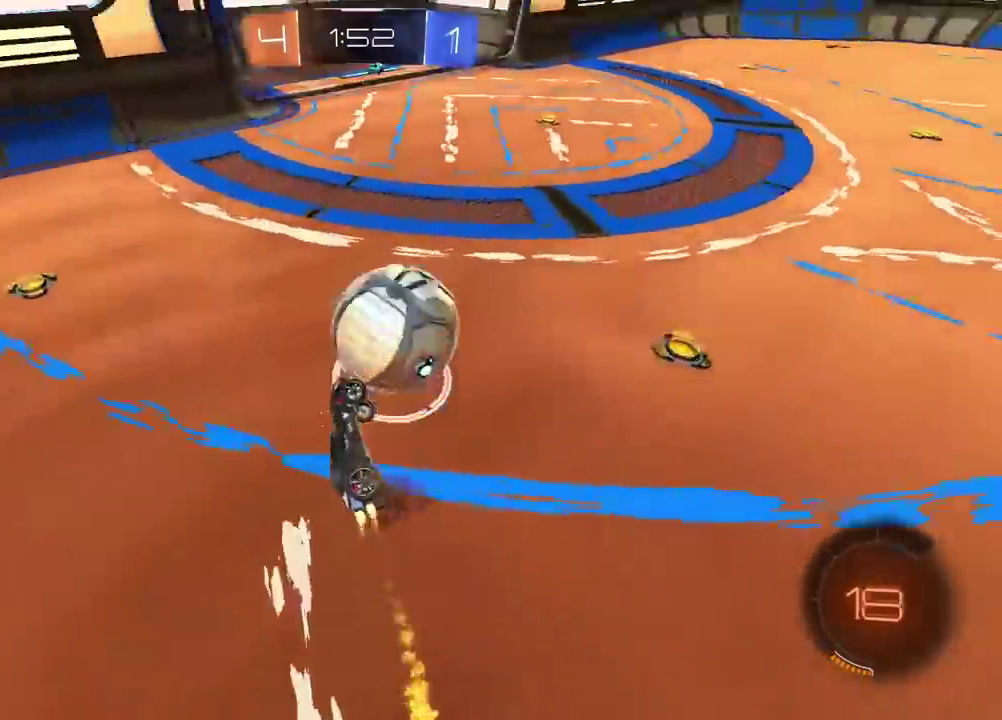
{"buttons": [], "left_stick": "right", "right_stick": "center", "events": [[117, "CIRCLE", "up"], [117, "L3", "up"], [150, "CROSS", "up"], [167, "R2", "up"], [183, "left_stick", "right"]]}
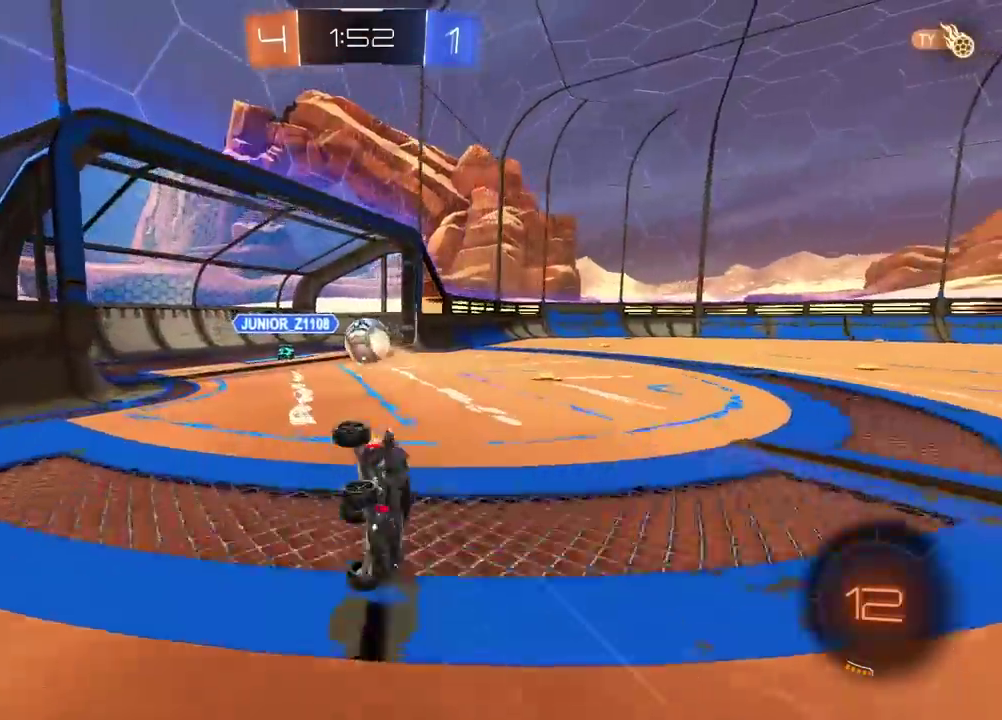
{"buttons": [], "left_stick": "center", "right_stick": "center", "events": [[217, "left_stick", "center"]]}